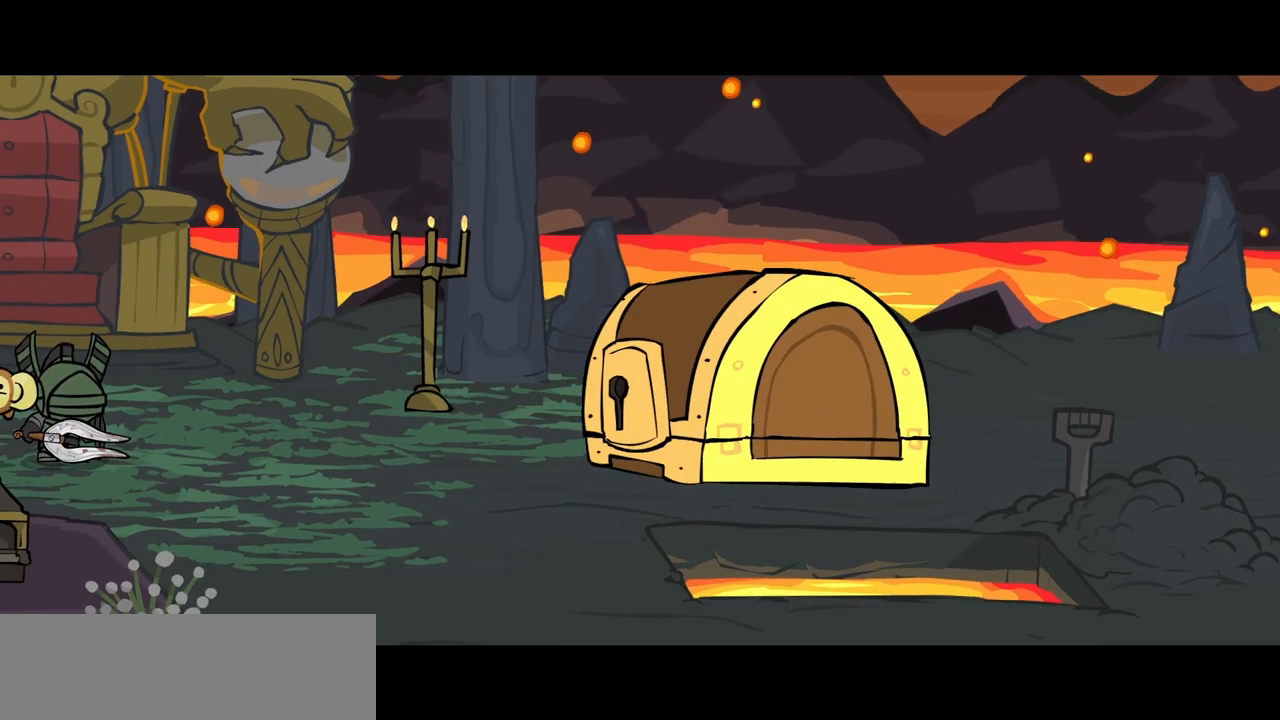
Gameplay with keyboard; each line is a JSON object with the keys held at the frame after it. "events" lists presses ("down") and releases ("up") of "block", "down", "heavy", "item", "iteml", "itemr", "jump", "left", "light", "magic", "right" and "up" between this image and that frame as [ms after this image, input, new state], when the widget could be followed in between. No other keys are recorded. Mouse input is not recorded. Key names are as the overlay labels them; some are game actions (e.g. jump) rather than physical keys.
{"keys": ["right"], "events": [[367, "right", "down"]]}
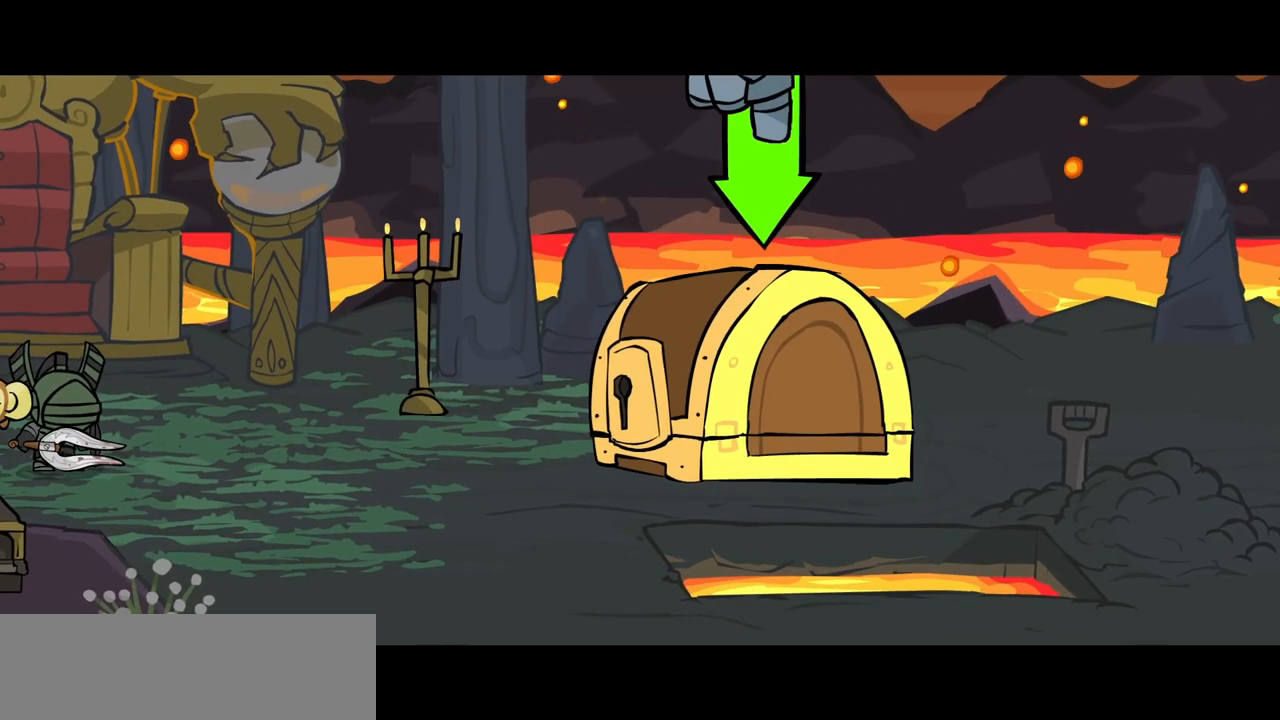
{"keys": ["right"], "events": []}
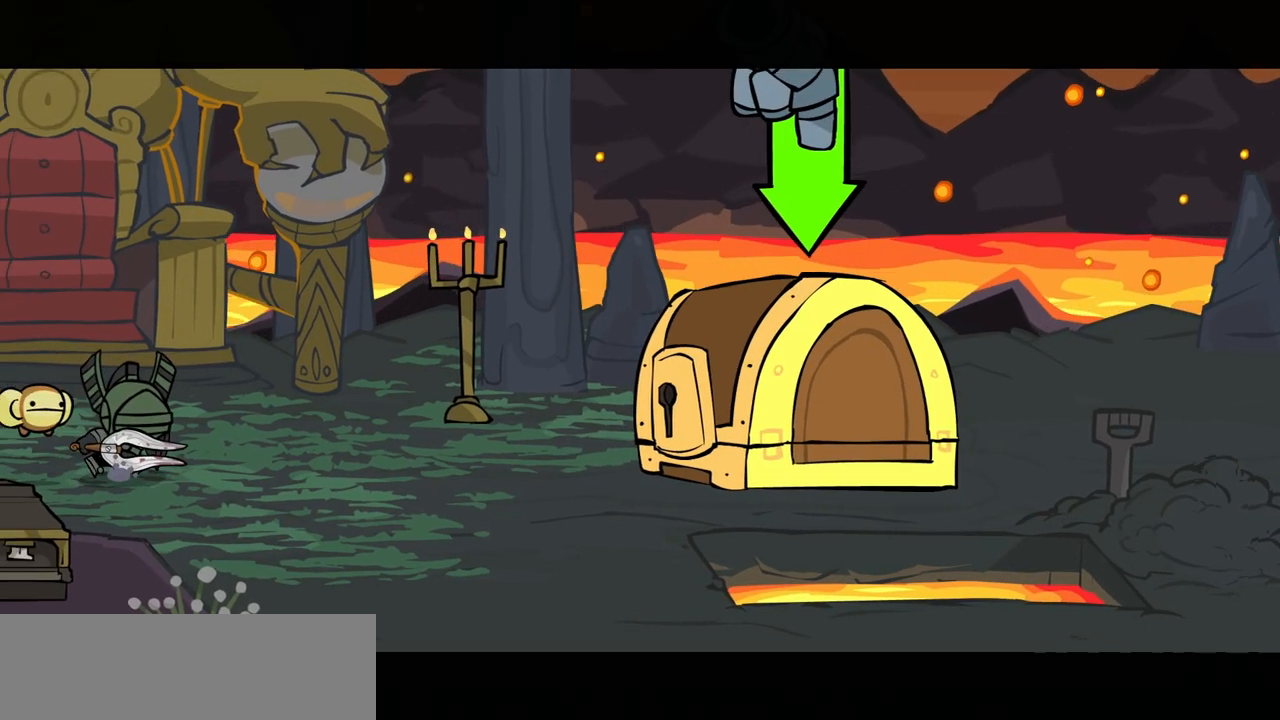
{"keys": ["magic", "right"], "events": [[167, "magic", "down"]]}
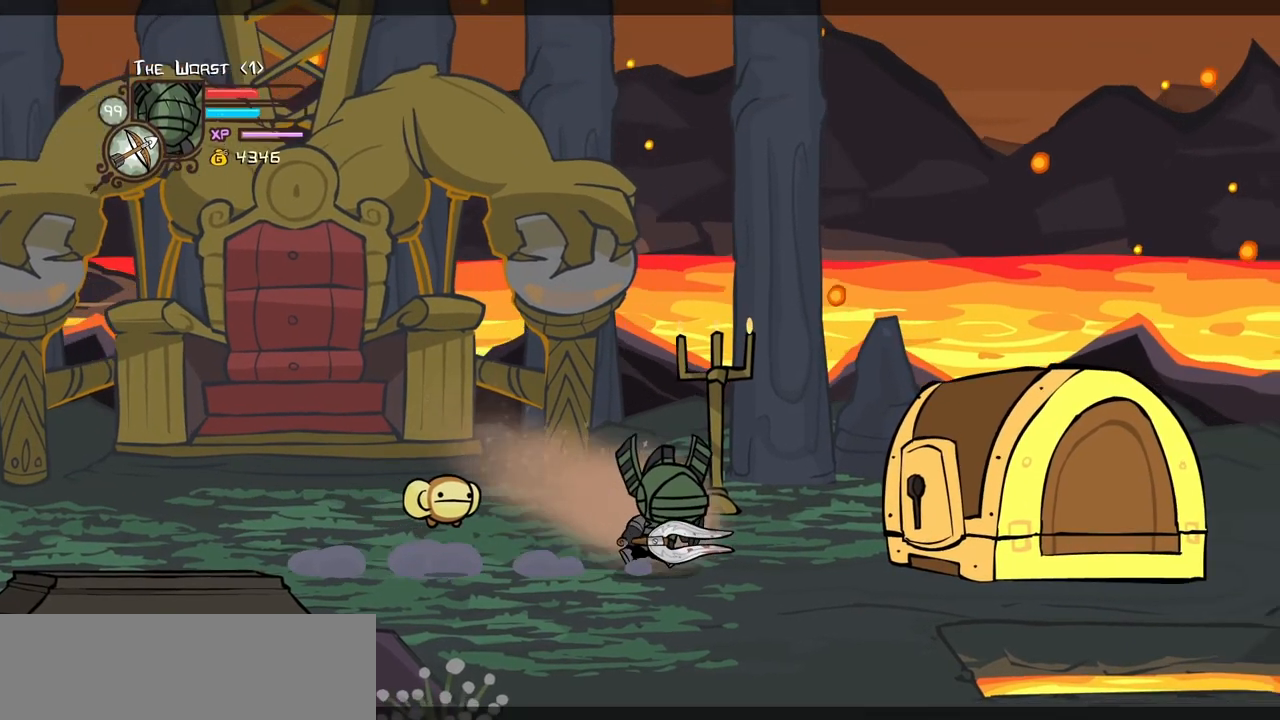
{"keys": ["right"], "events": [[184, "heavy", "down"], [317, "heavy", "up"], [367, "magic", "up"]]}
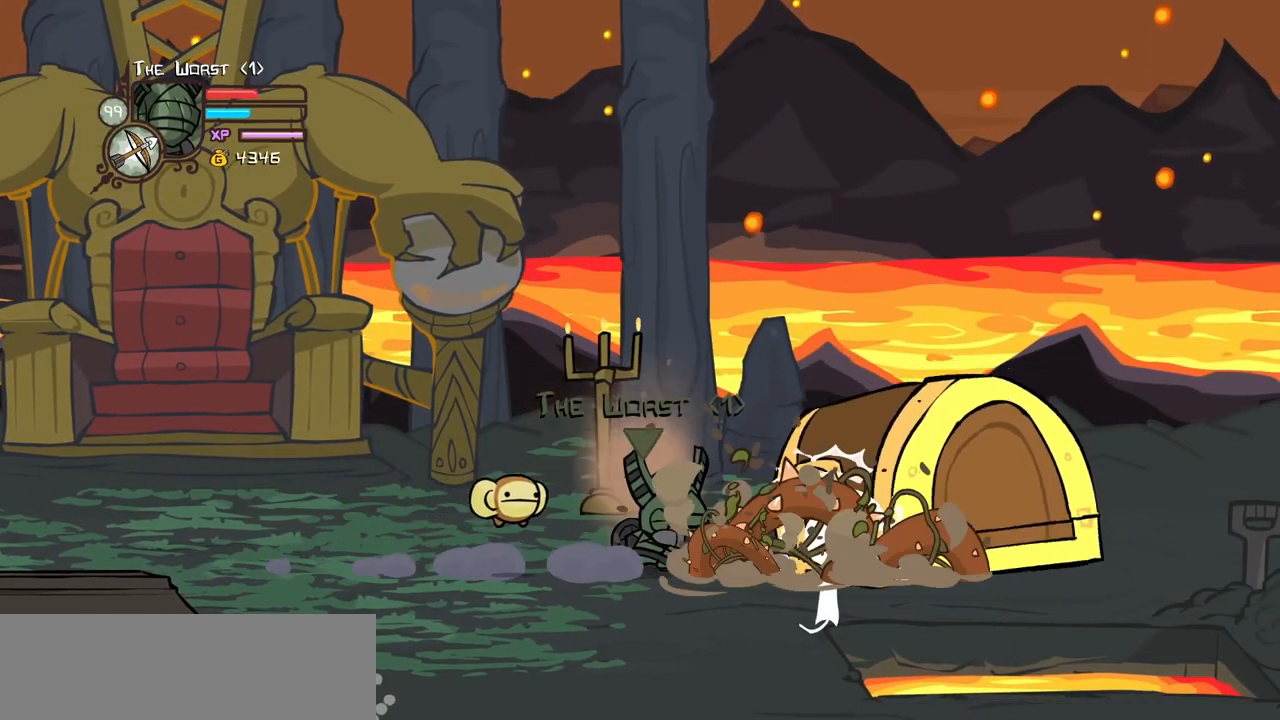
{"keys": ["down"], "events": [[17, "down", "down"], [200, "right", "up"]]}
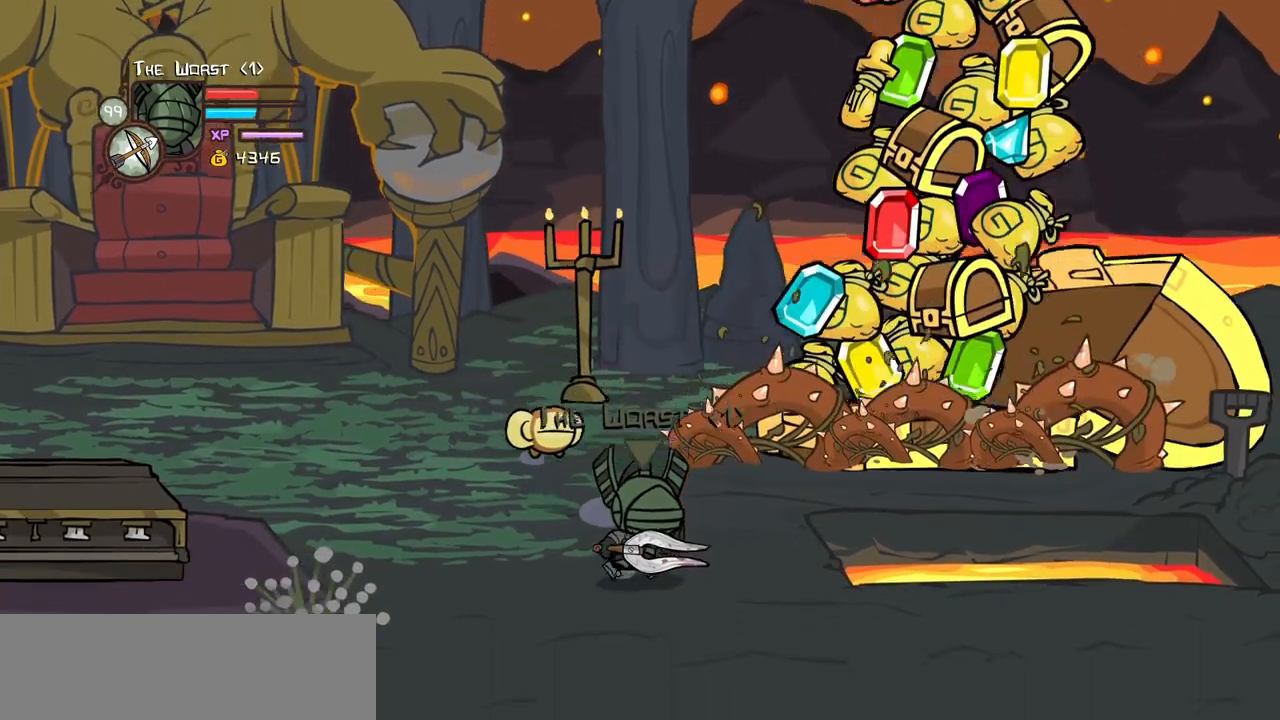
{"keys": ["down", "left"], "events": [[34, "itemr", "down"], [117, "itemr", "up"], [167, "itemr", "down"], [217, "left", "down"], [267, "itemr", "up"]]}
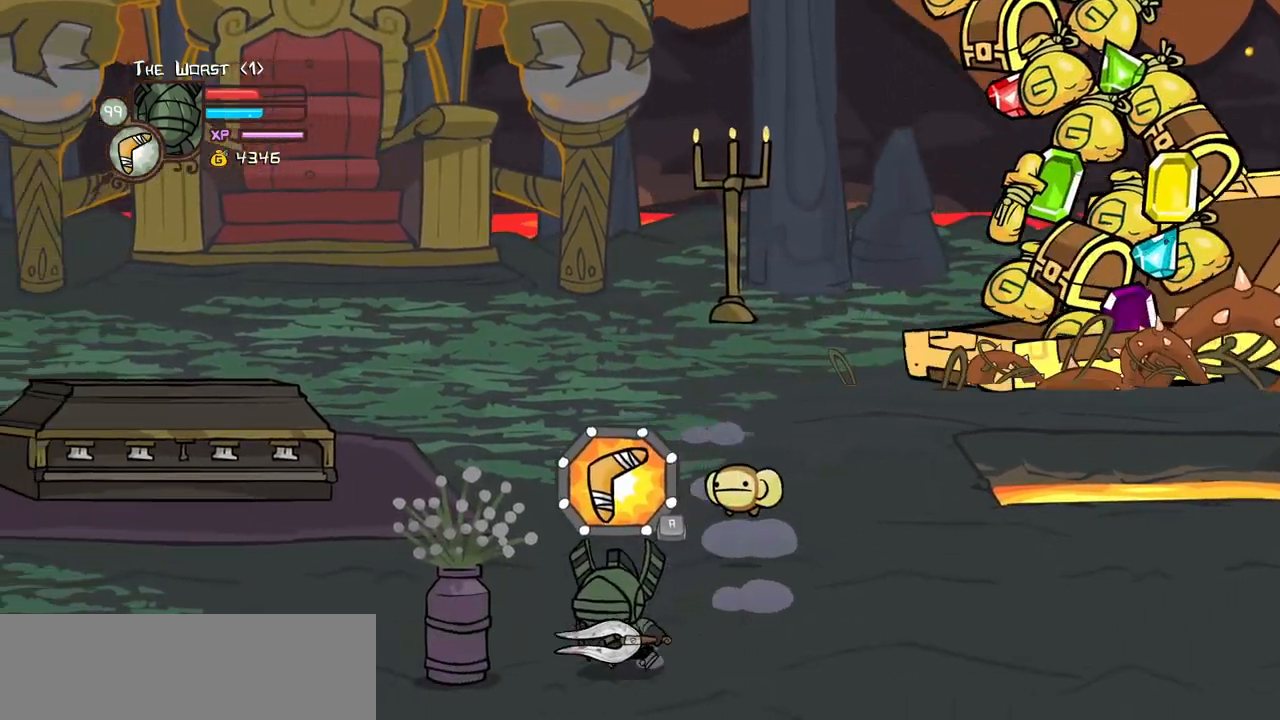
{"keys": ["item"], "events": [[50, "item", "down"], [84, "down", "up"], [84, "left", "up"]]}
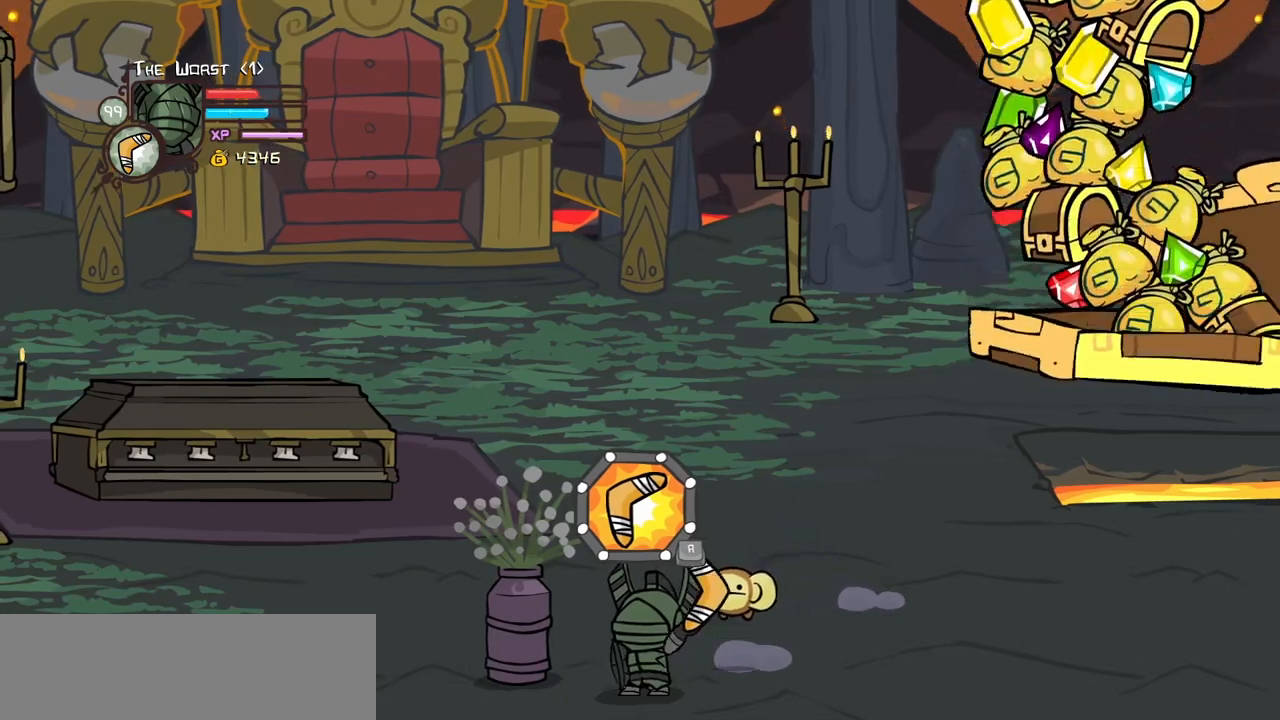
{"keys": ["block"], "events": [[284, "item", "up"], [384, "block", "down"]]}
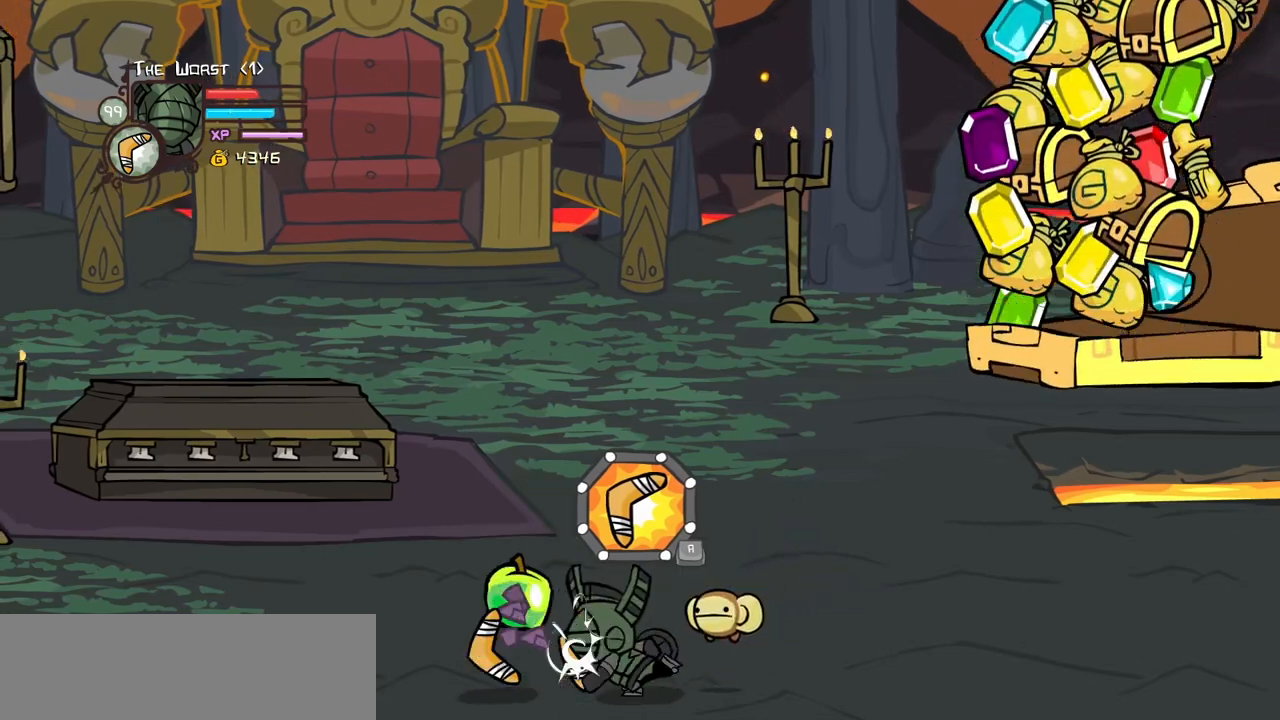
{"keys": ["block", "left"], "events": [[67, "up", "down"], [267, "left", "down"], [267, "up", "up"]]}
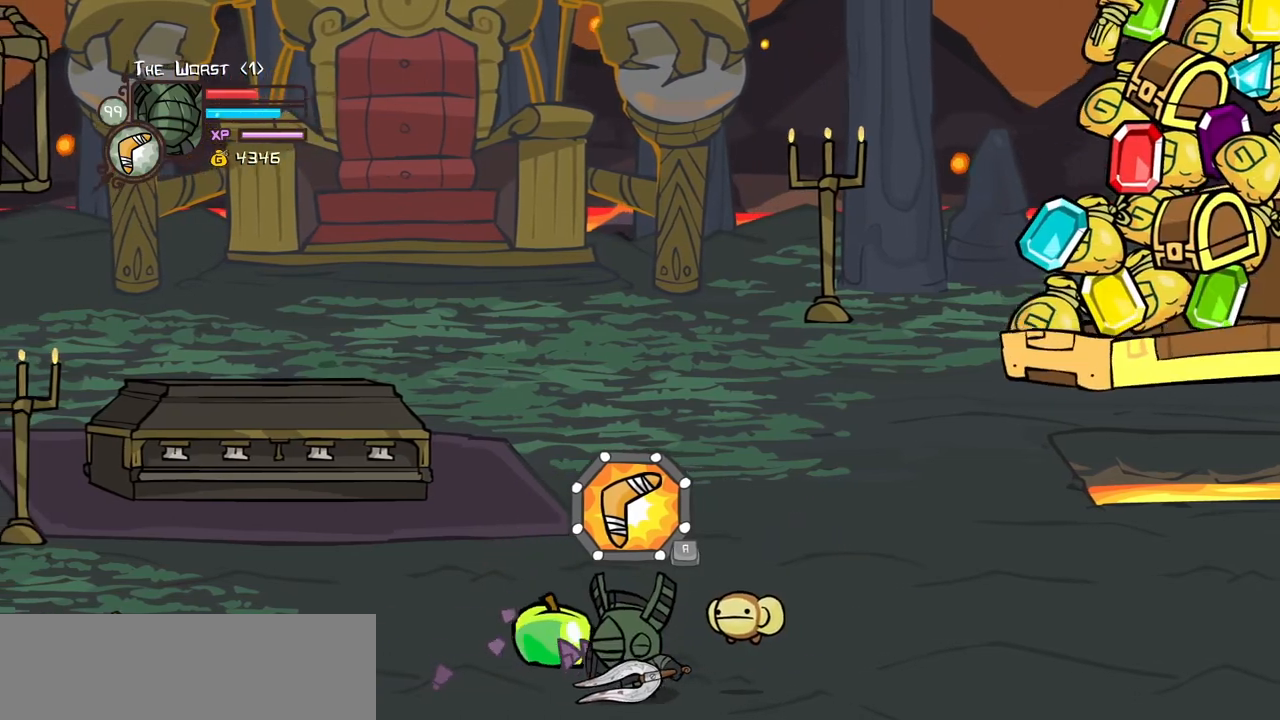
{"keys": ["left"], "events": [[84, "up", "down"], [184, "up", "up"], [417, "block", "up"]]}
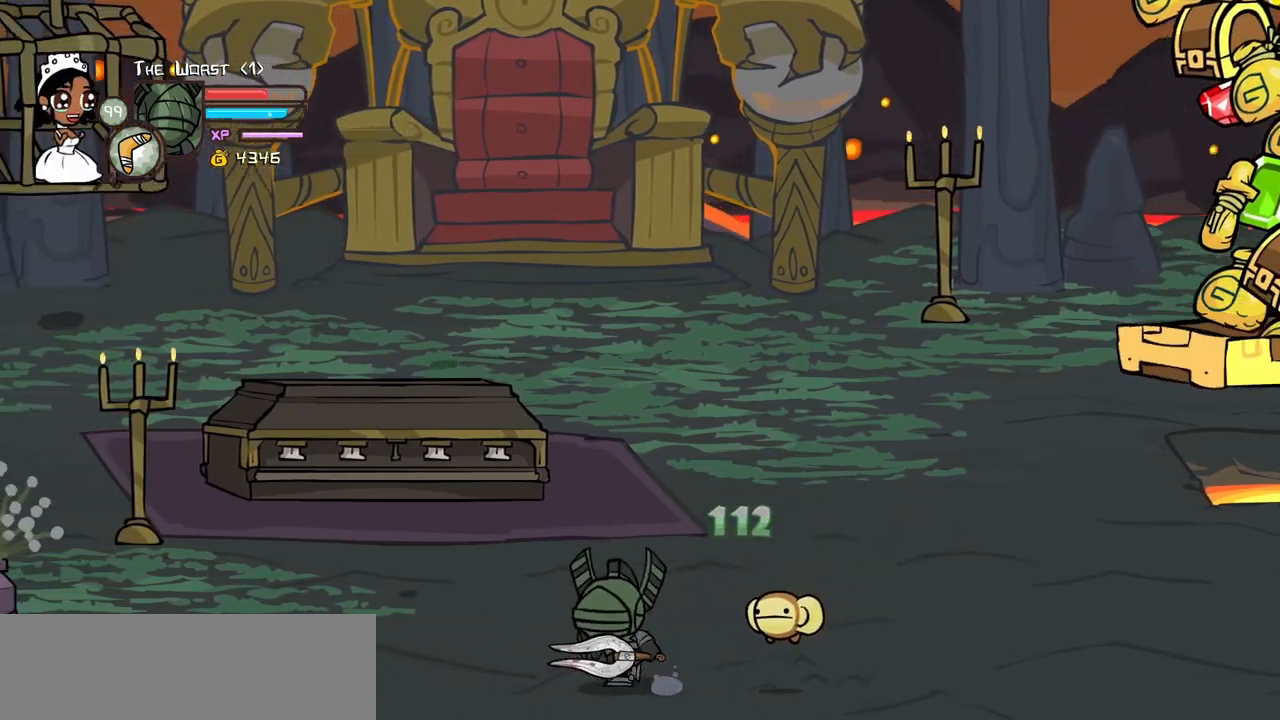
{"keys": ["left"], "events": [[50, "up", "down"], [100, "up", "up"]]}